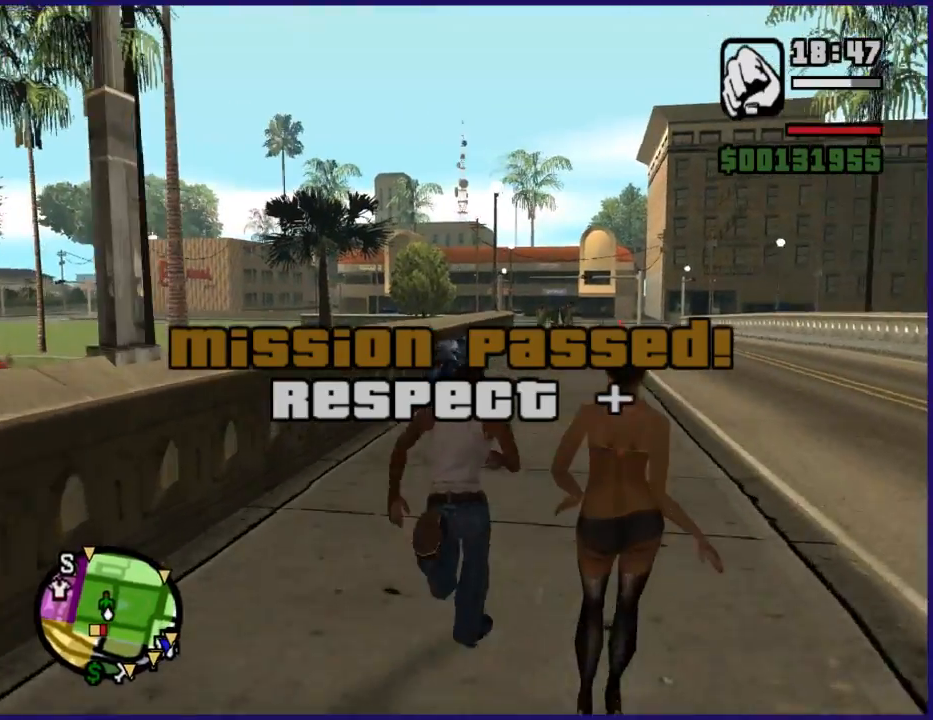
Gameplay with a controller (Xbox layout); each line is a JSON object with the inputs held at the frame after it. "button_events" lists button changes between this image and that frame as [ms after this image, input, new state], when the widget could be followed in between (sticks are given only as held states).
{"buttons": [], "left_stick": "up", "right_stick": "center", "button_events": [[33, "A", "up"], [100, "A", "down"], [200, "A", "up"], [267, "A", "down"], [400, "A", "up"]]}
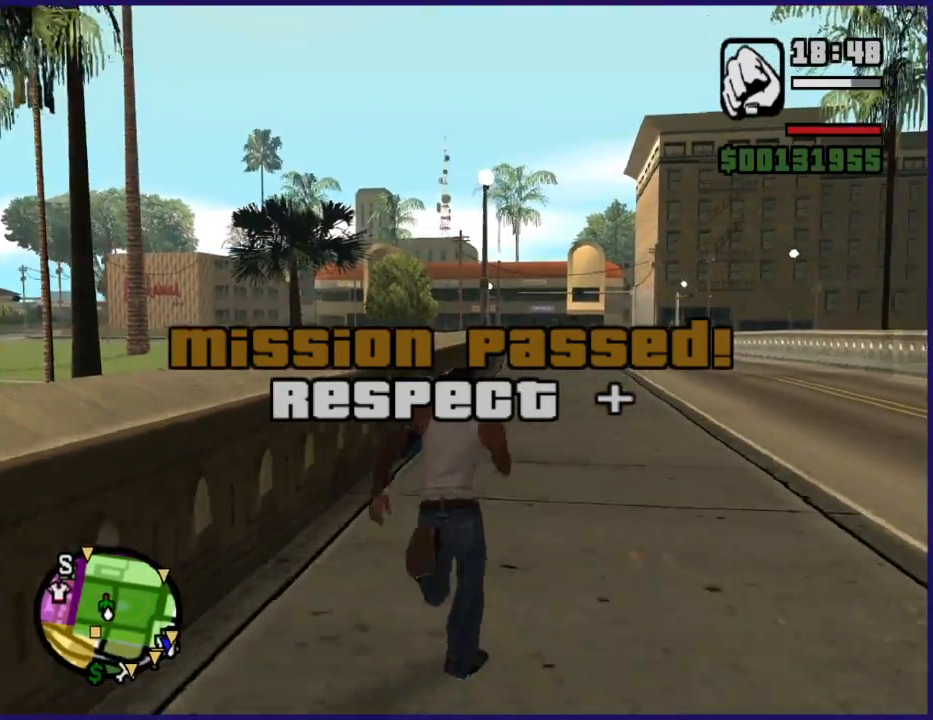
{"buttons": ["Y"], "left_stick": "center", "right_stick": "center", "button_events": [[33, "Y", "down"], [133, "Y", "up"], [200, "Y", "down"], [333, "Y", "up"], [400, "Y", "down"]]}
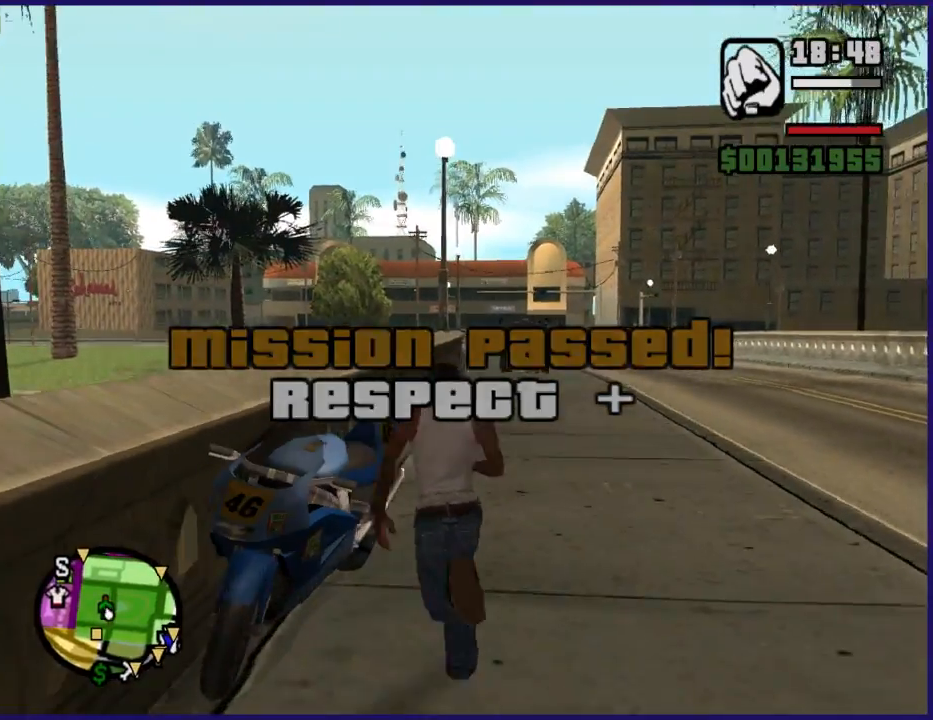
{"buttons": [], "left_stick": "center", "right_stick": "down-left", "button_events": [[33, "Y", "up"]]}
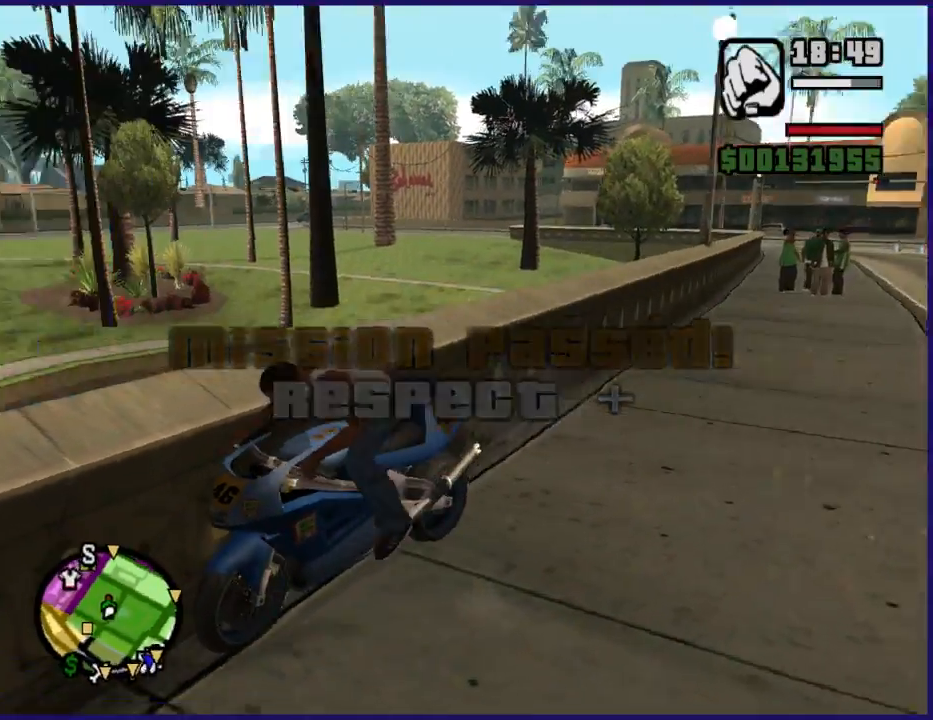
{"buttons": [], "left_stick": "center", "right_stick": "left", "button_events": []}
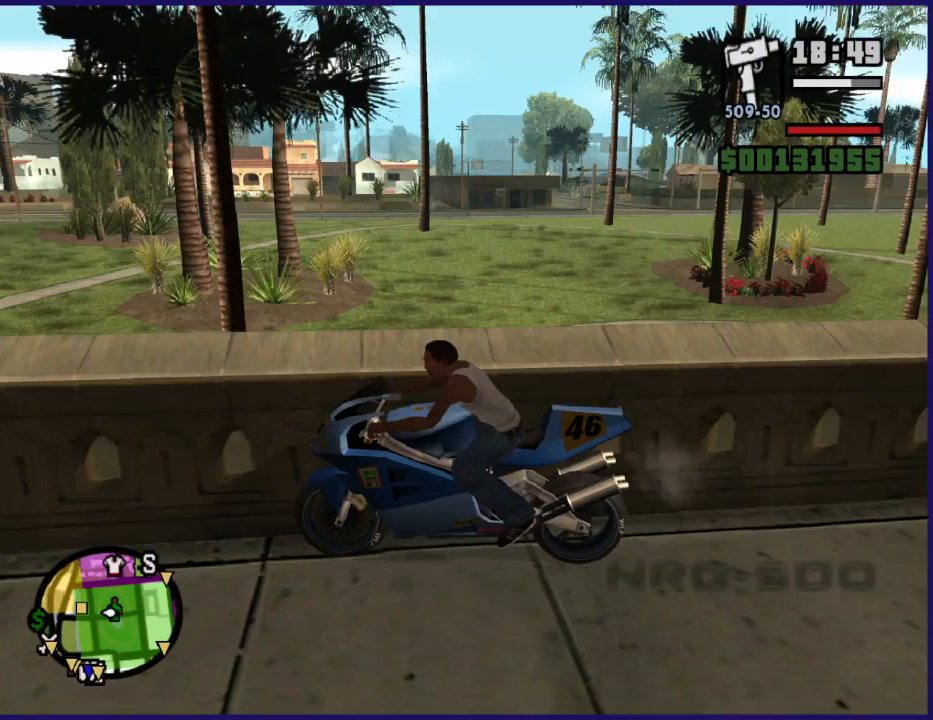
{"buttons": [], "left_stick": "center", "right_stick": "center", "button_events": []}
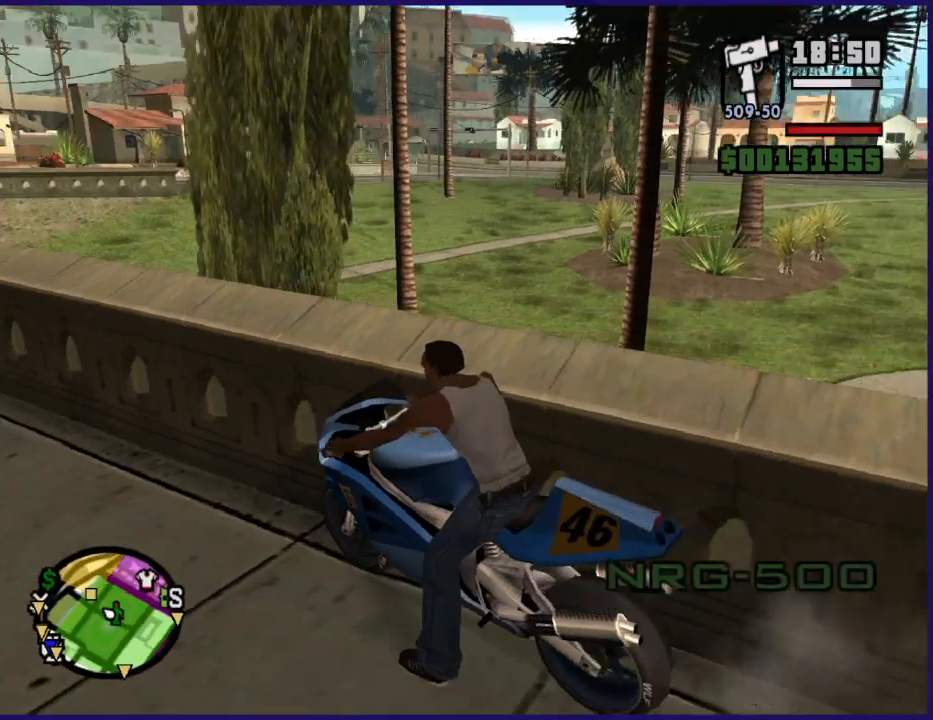
{"buttons": ["R2"], "left_stick": "center", "right_stick": "left", "button_events": [[333, "R2", "down"]]}
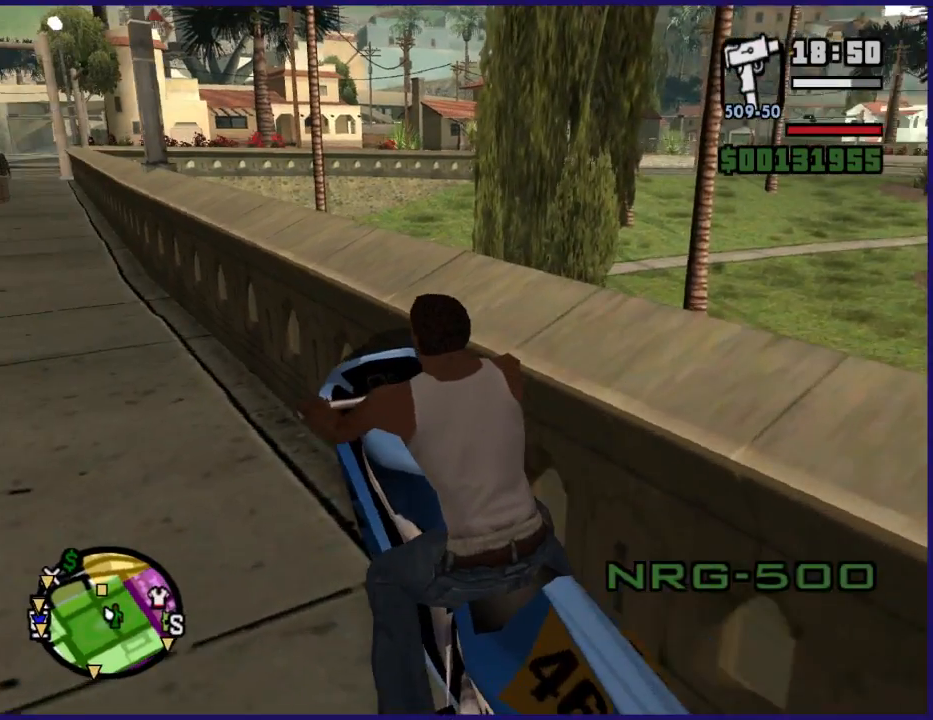
{"buttons": [], "left_stick": "center", "right_stick": "down-left", "button_events": [[367, "R2", "up"]]}
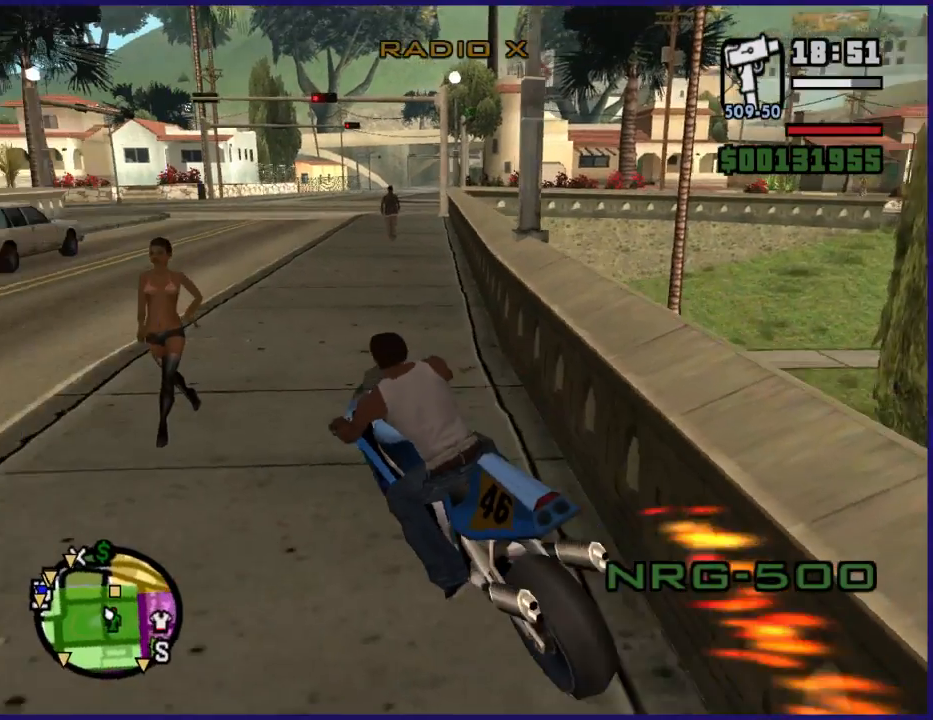
{"buttons": [], "left_stick": "center", "right_stick": "center", "button_events": []}
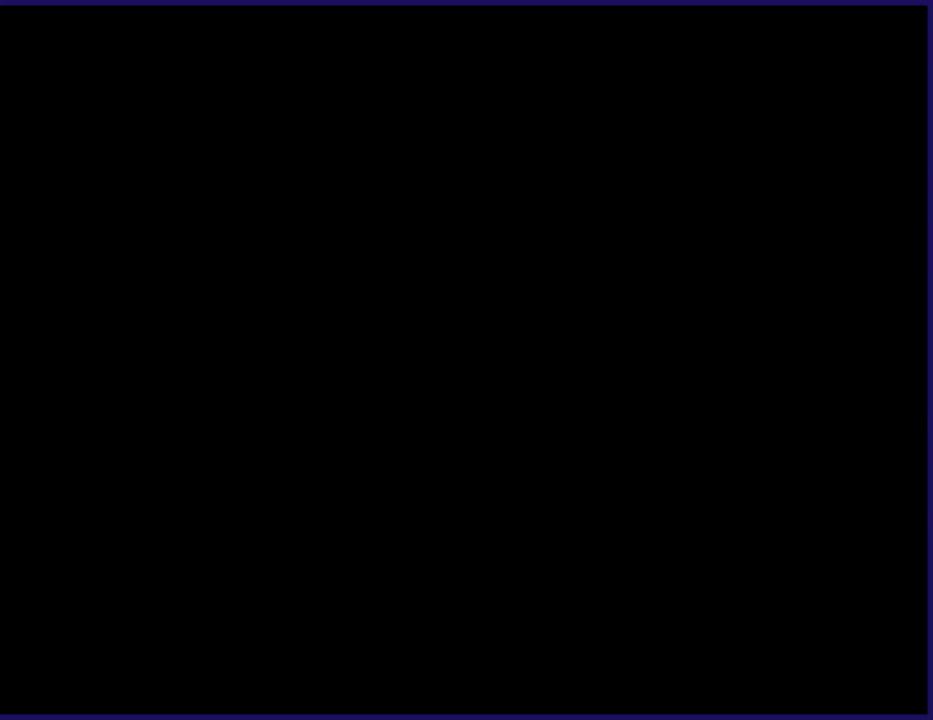
{"buttons": [], "left_stick": "center", "right_stick": "center", "button_events": []}
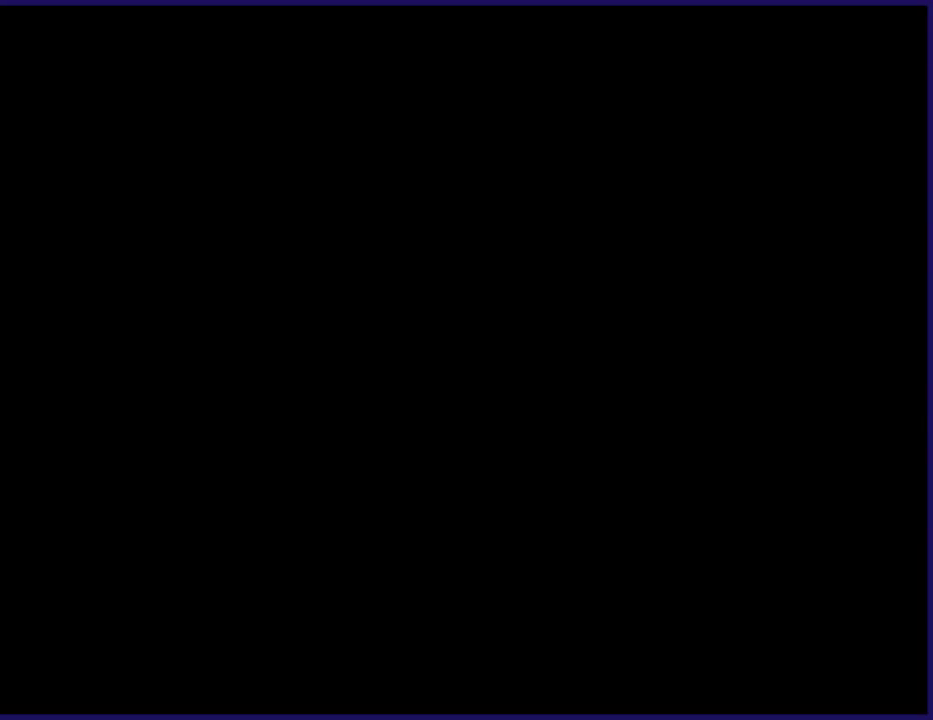
{"buttons": [], "left_stick": "center", "right_stick": "center", "button_events": []}
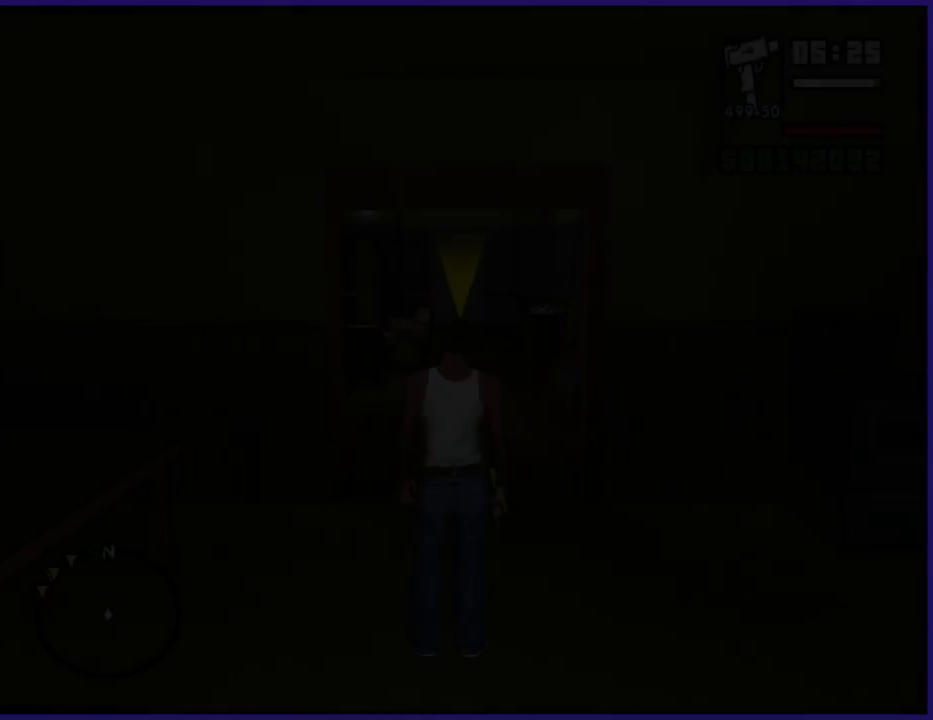
{"buttons": [], "left_stick": "center", "right_stick": "center", "button_events": []}
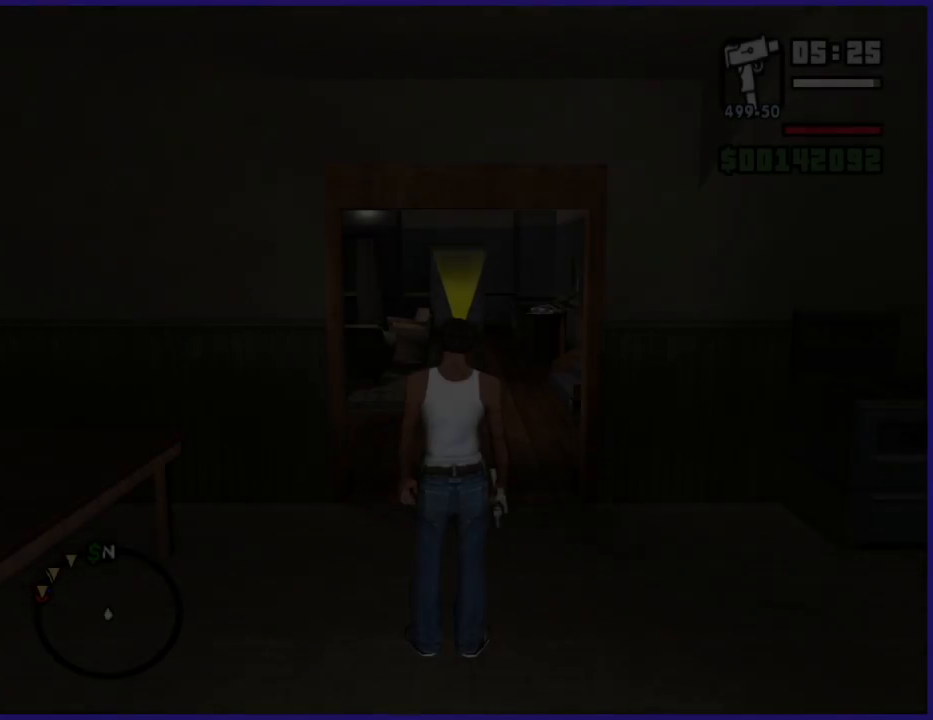
{"buttons": [], "left_stick": "center", "right_stick": "center", "button_events": []}
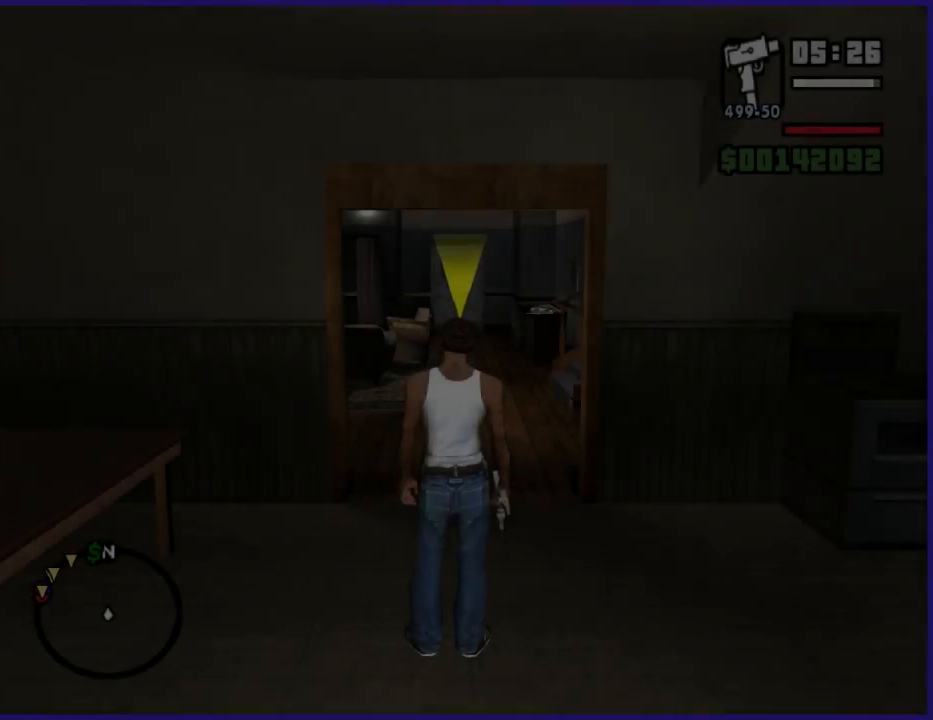
{"buttons": [], "left_stick": "up", "right_stick": "center", "button_events": [[167, "A", "down"], [300, "A", "up"], [367, "A", "down"], [467, "A", "up"]]}
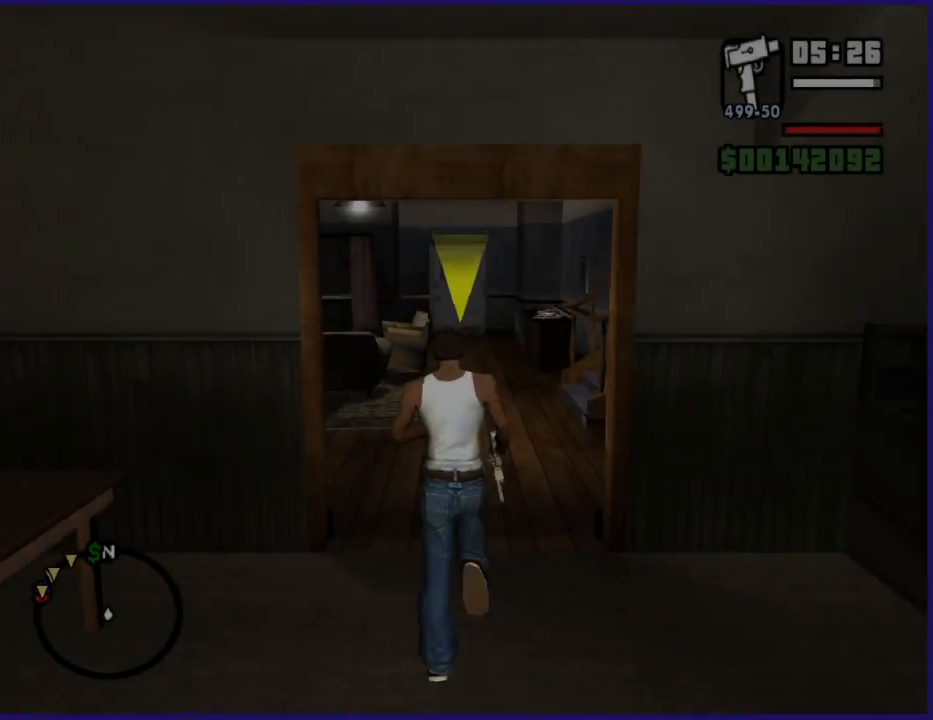
{"buttons": ["A"], "left_stick": "up", "right_stick": "center", "button_events": [[67, "A", "down"], [167, "A", "up"], [233, "A", "down"]]}
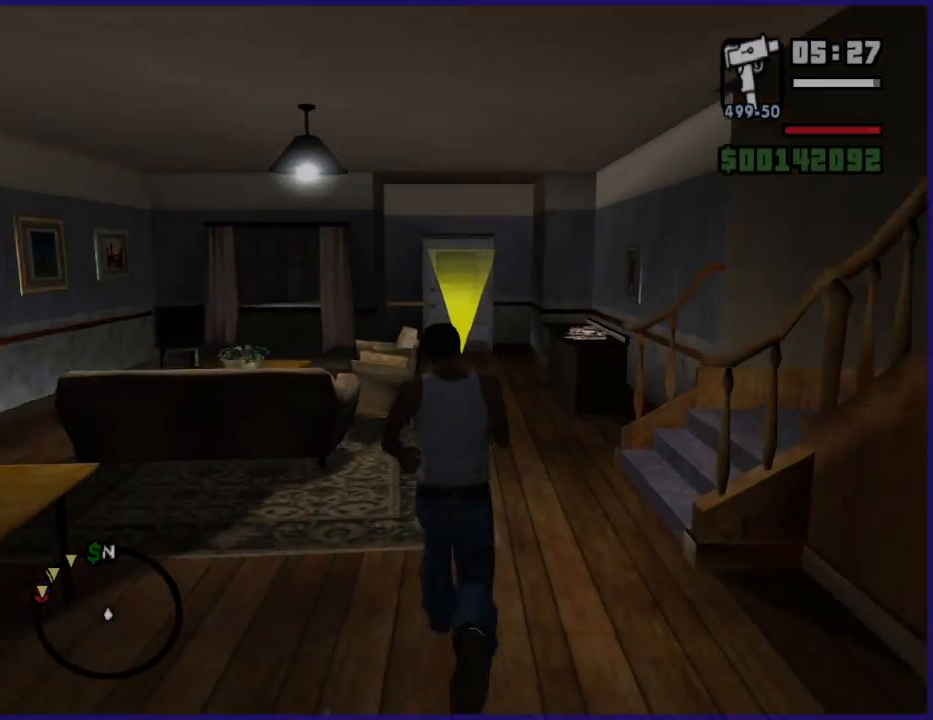
{"buttons": [], "left_stick": "up", "right_stick": "center", "button_events": [[33, "A", "up"], [100, "A", "down"], [133, "X", "down"], [200, "A", "up"], [400, "X", "up"]]}
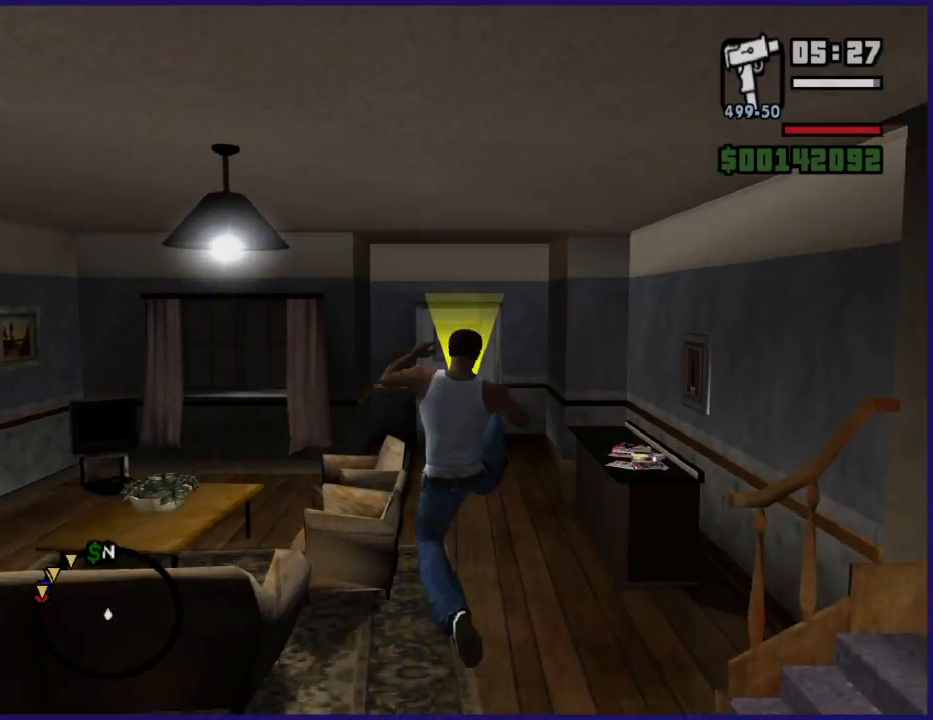
{"buttons": [], "left_stick": "up", "right_stick": "center", "button_events": [[100, "A", "down"], [233, "A", "up"], [300, "A", "down"], [433, "A", "up"]]}
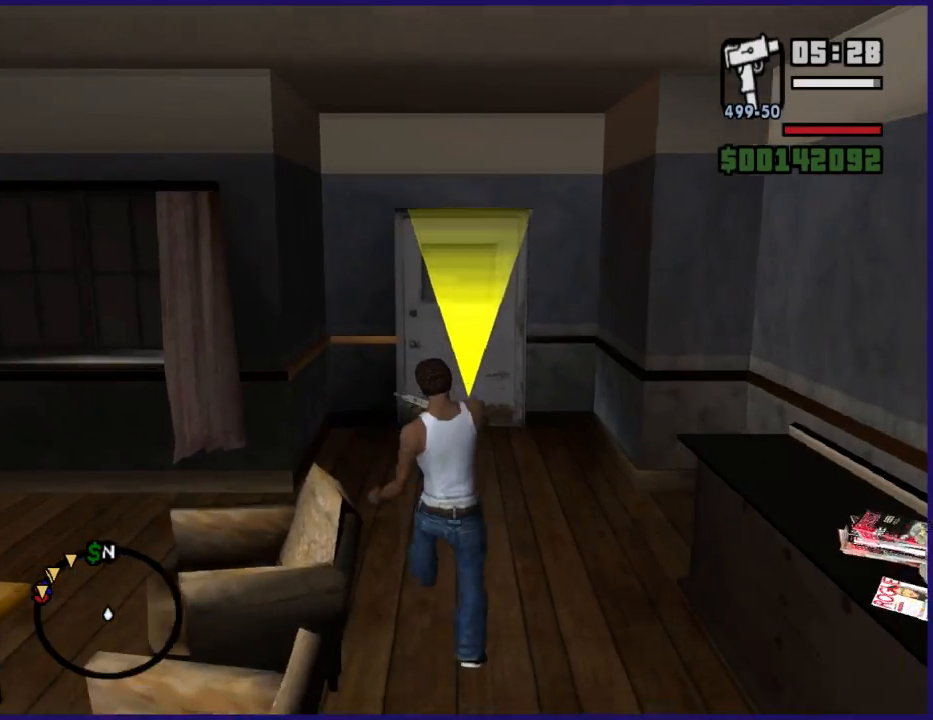
{"buttons": ["A"], "left_stick": "up", "right_stick": "center", "button_events": [[33, "A", "down"], [133, "A", "up"], [233, "A", "down"], [333, "A", "up"], [433, "A", "down"]]}
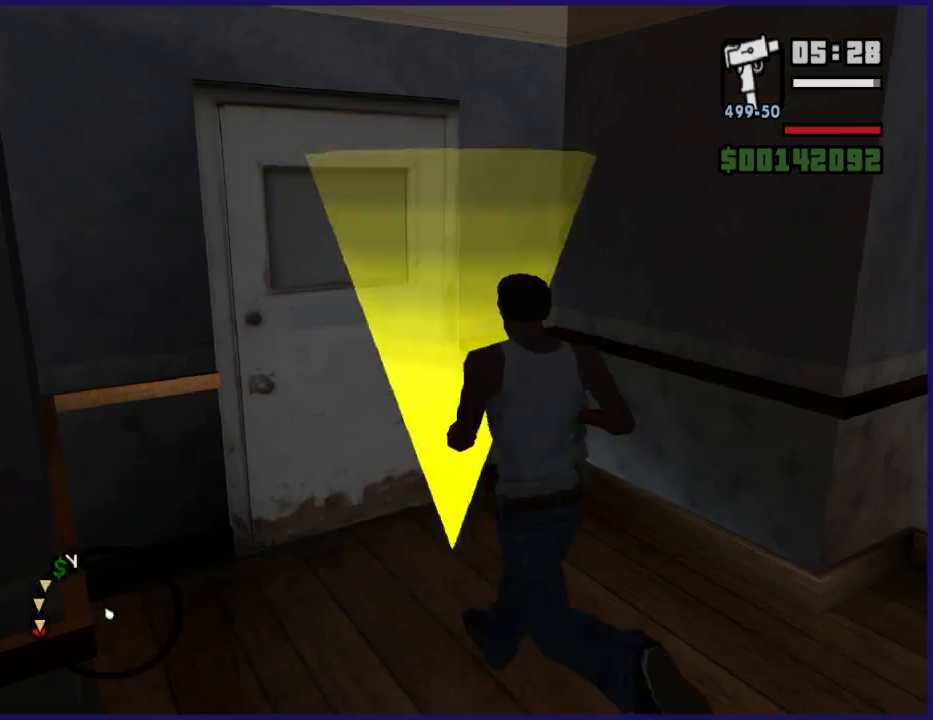
{"buttons": [], "left_stick": "center", "right_stick": "center", "button_events": [[267, "A", "up"], [367, "A", "down"], [433, "A", "up"]]}
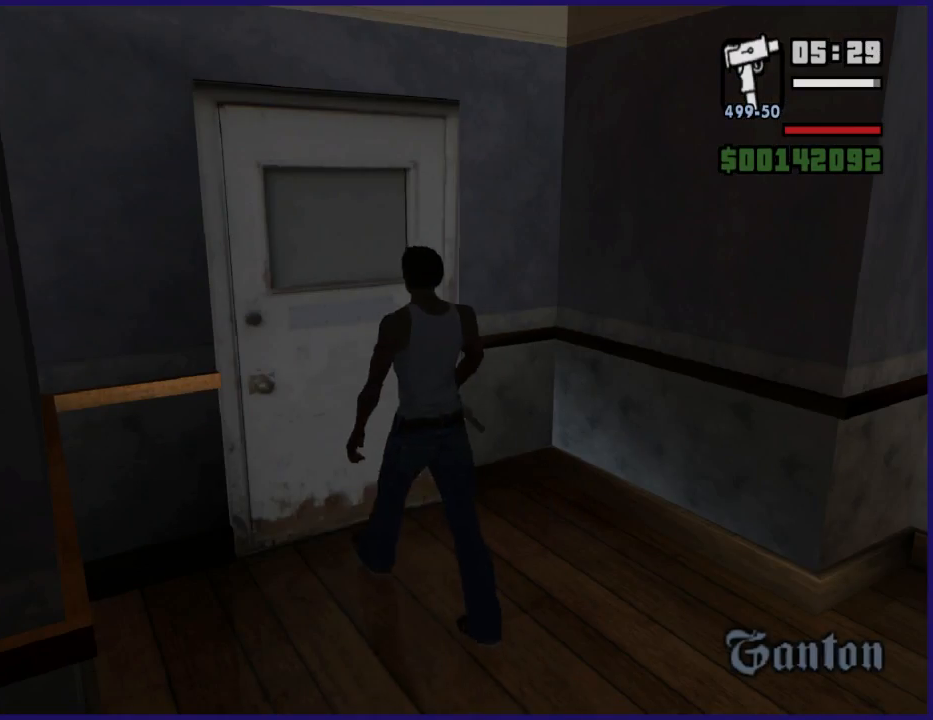
{"buttons": [], "left_stick": "center", "right_stick": "center", "button_events": []}
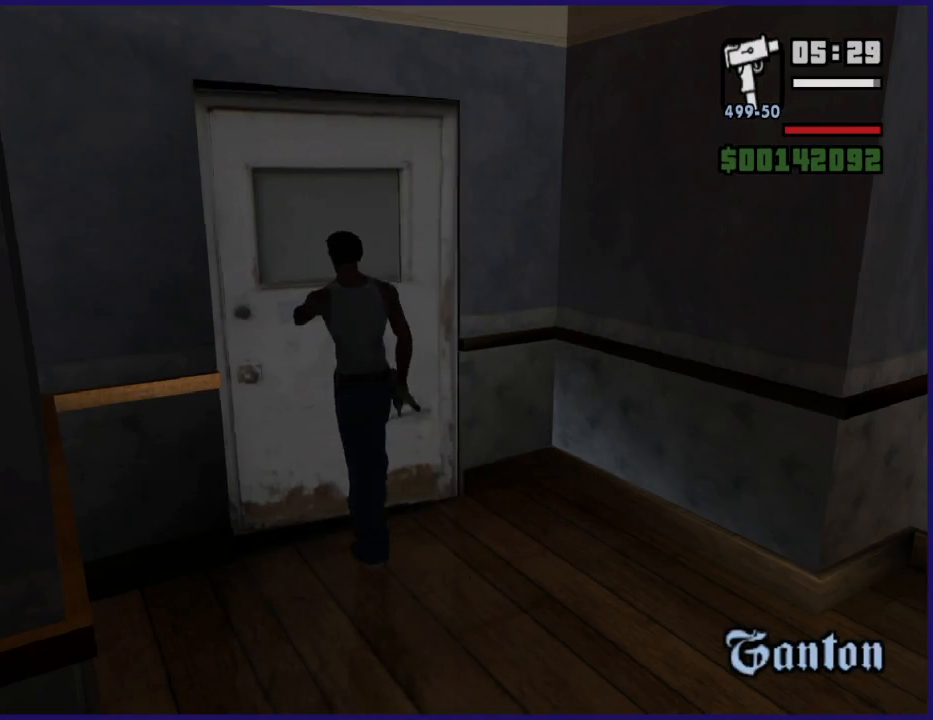
{"buttons": [], "left_stick": "center", "right_stick": "center", "button_events": []}
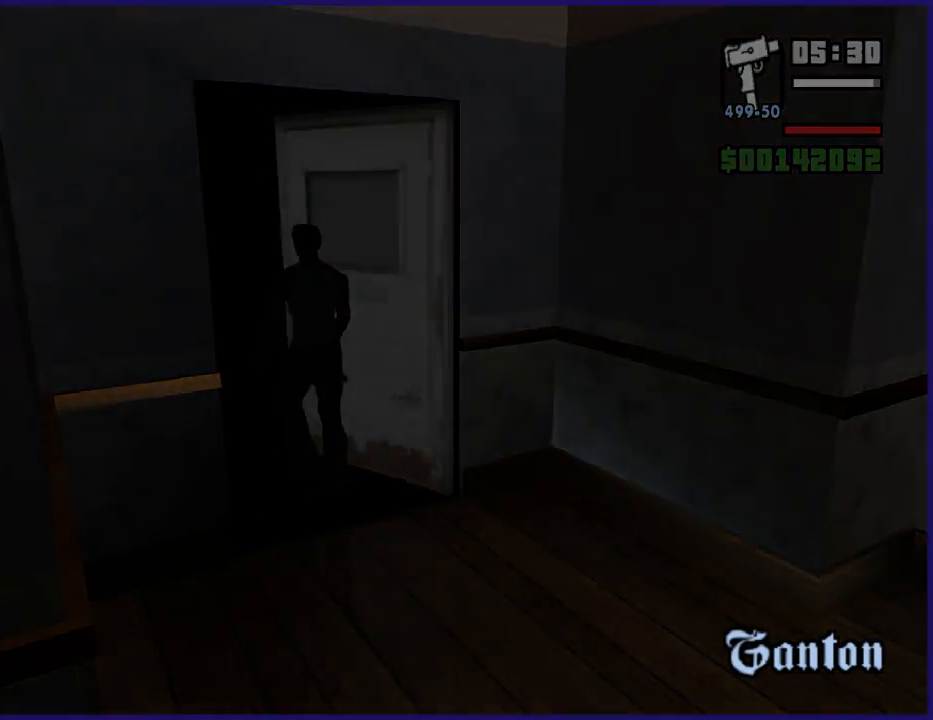
{"buttons": [], "left_stick": "up", "right_stick": "center", "button_events": [[100, "A", "down"], [233, "A", "up"], [367, "A", "down"], [500, "A", "up"]]}
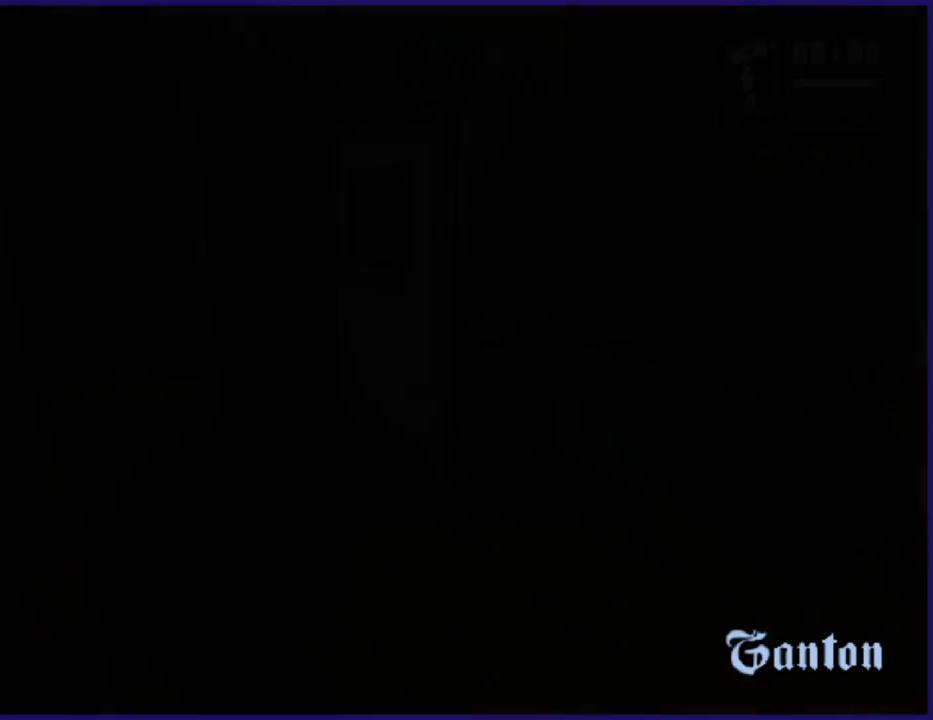
{"buttons": ["A"], "left_stick": "up", "right_stick": "center", "button_events": [[67, "A", "down"], [200, "A", "up"], [300, "A", "down"], [400, "A", "up"], [467, "A", "down"]]}
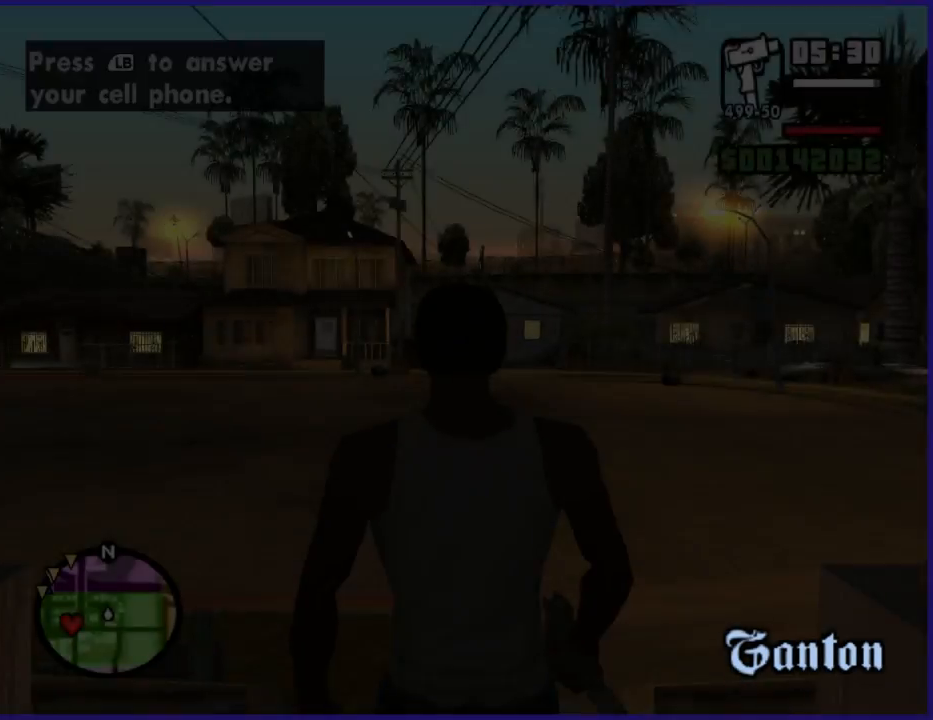
{"buttons": [], "left_stick": "up", "right_stick": "center", "button_events": [[133, "A", "up"], [200, "A", "down"], [300, "A", "up"], [367, "A", "down"], [500, "A", "up"]]}
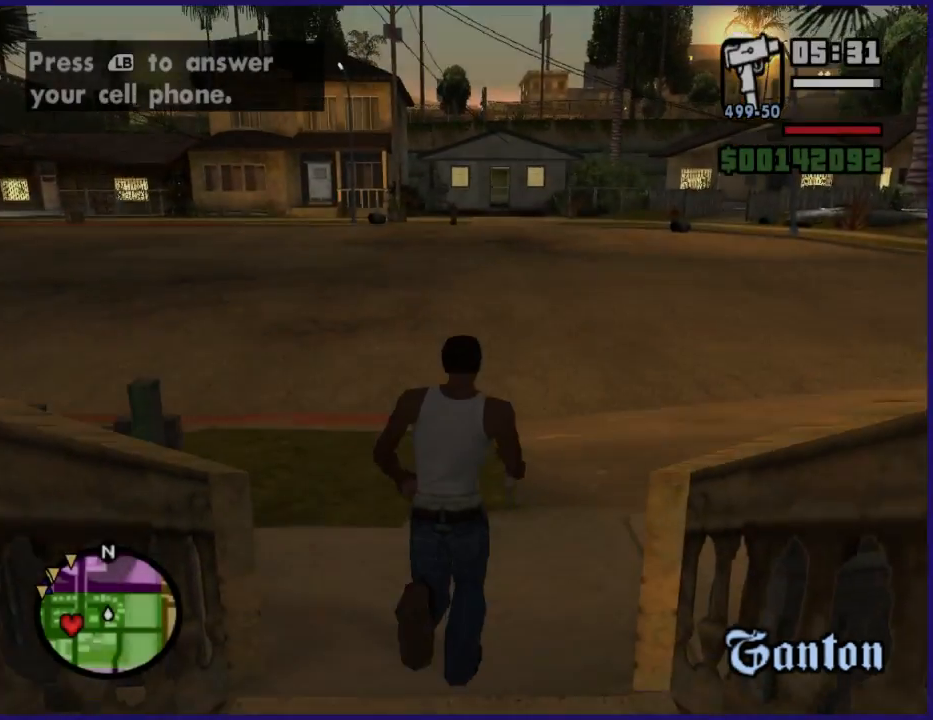
{"buttons": ["A"], "left_stick": "up-right", "right_stick": "center", "button_events": [[100, "A", "down"], [167, "A", "up"], [267, "A", "down"], [367, "A", "up"], [467, "A", "down"]]}
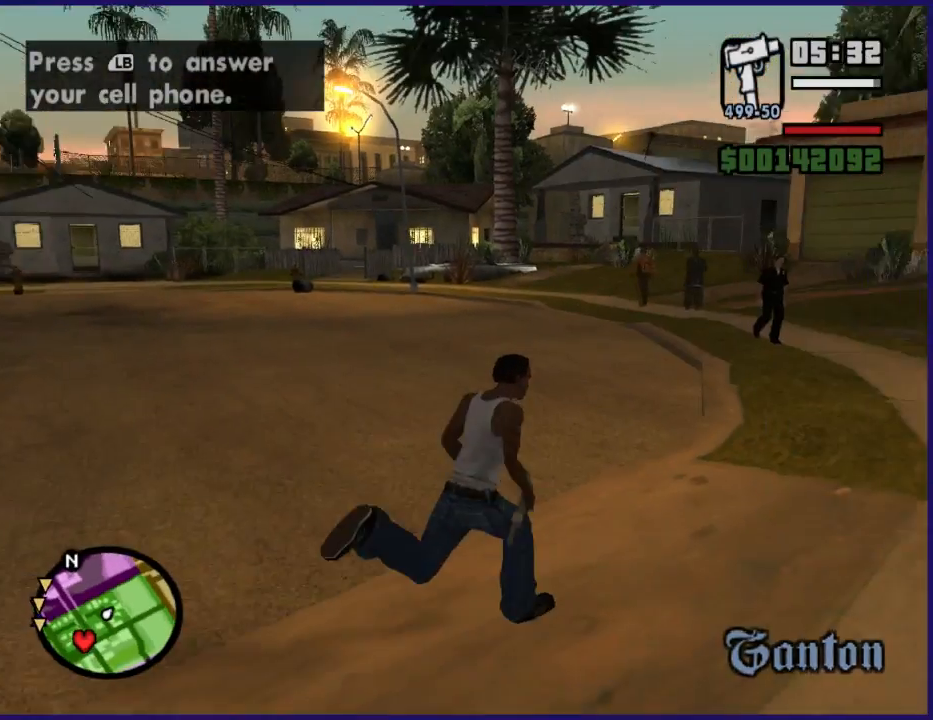
{"buttons": [], "left_stick": "up", "right_stick": "center", "button_events": [[33, "A", "up"], [133, "A", "down"], [267, "A", "up"], [367, "A", "down"], [467, "A", "up"]]}
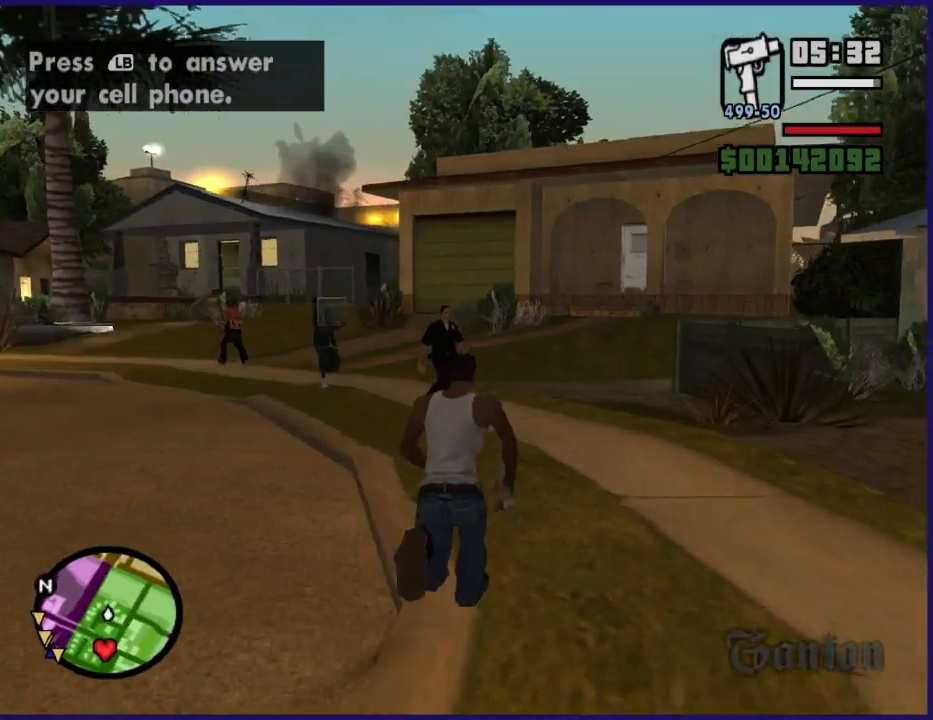
{"buttons": ["A"], "left_stick": "up", "right_stick": "center", "button_events": [[33, "A", "down"], [167, "A", "up"], [233, "A", "down"], [333, "A", "up"], [433, "A", "down"]]}
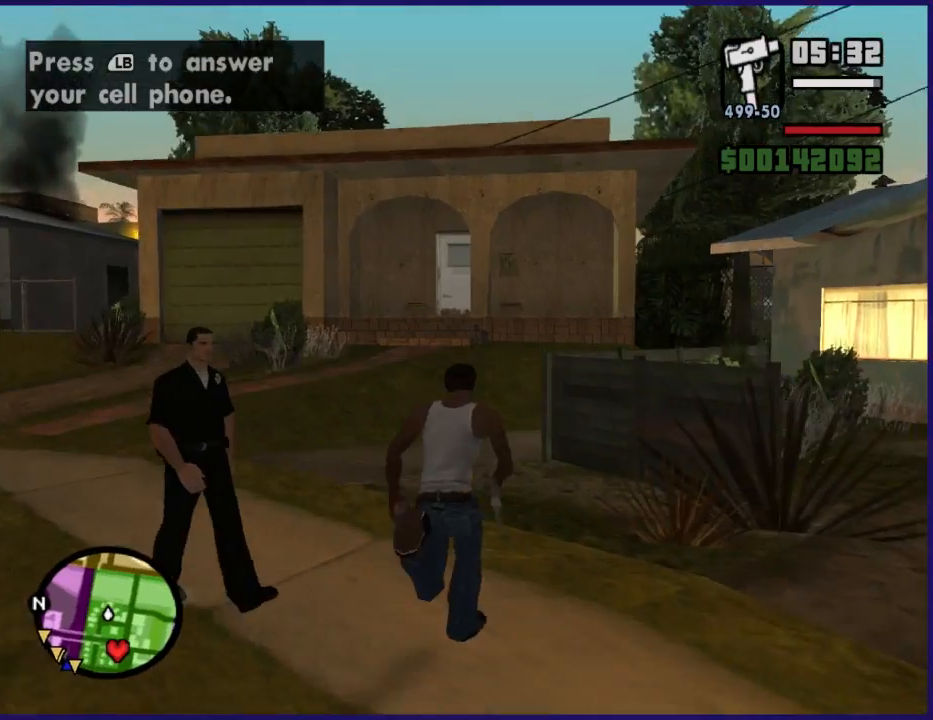
{"buttons": [], "left_stick": "up", "right_stick": "center", "button_events": [[33, "A", "up"], [133, "A", "down"], [233, "A", "up"], [333, "A", "down"], [400, "A", "up"]]}
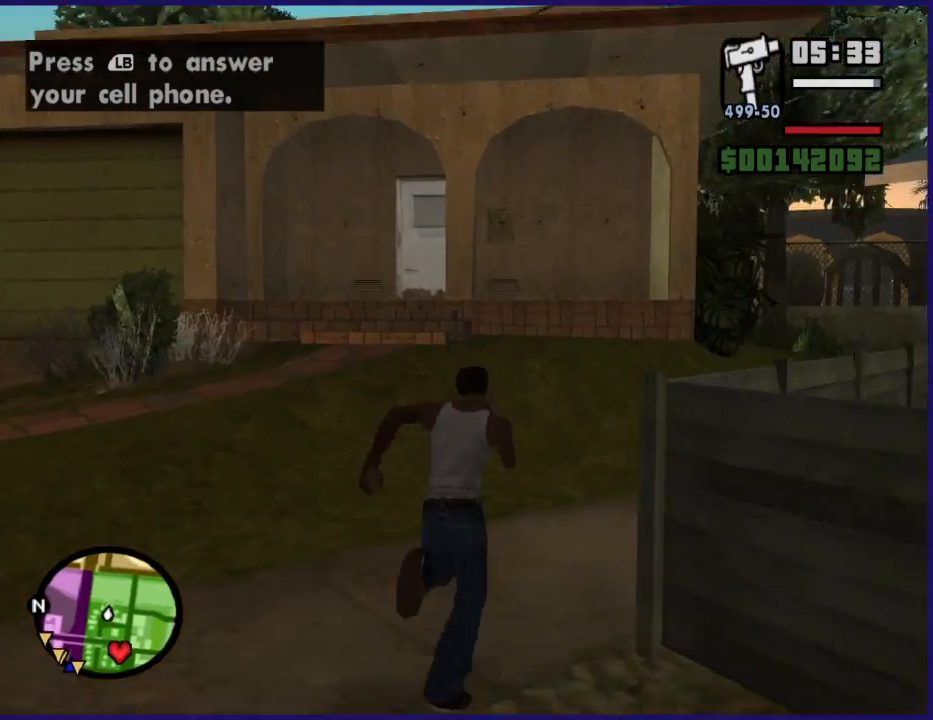
{"buttons": ["A"], "left_stick": "up-right", "right_stick": "center", "button_events": [[33, "A", "down"], [133, "A", "up"], [267, "A", "down"], [367, "A", "up"], [433, "A", "down"]]}
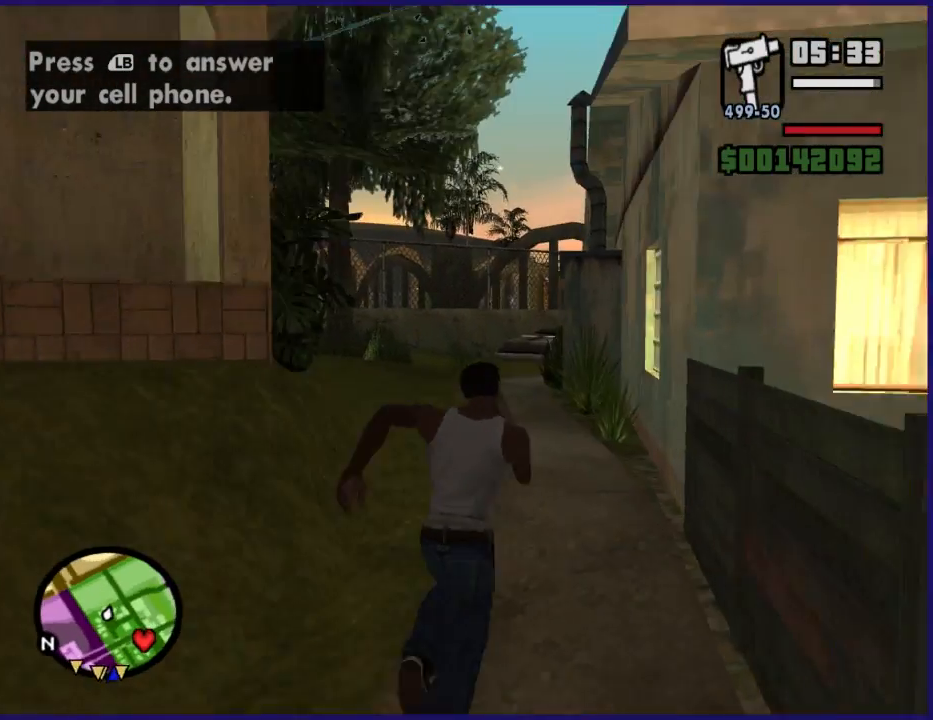
{"buttons": [], "left_stick": "up", "right_stick": "center", "button_events": [[67, "A", "up"], [133, "A", "down"], [267, "A", "up"], [367, "A", "down"], [467, "A", "up"]]}